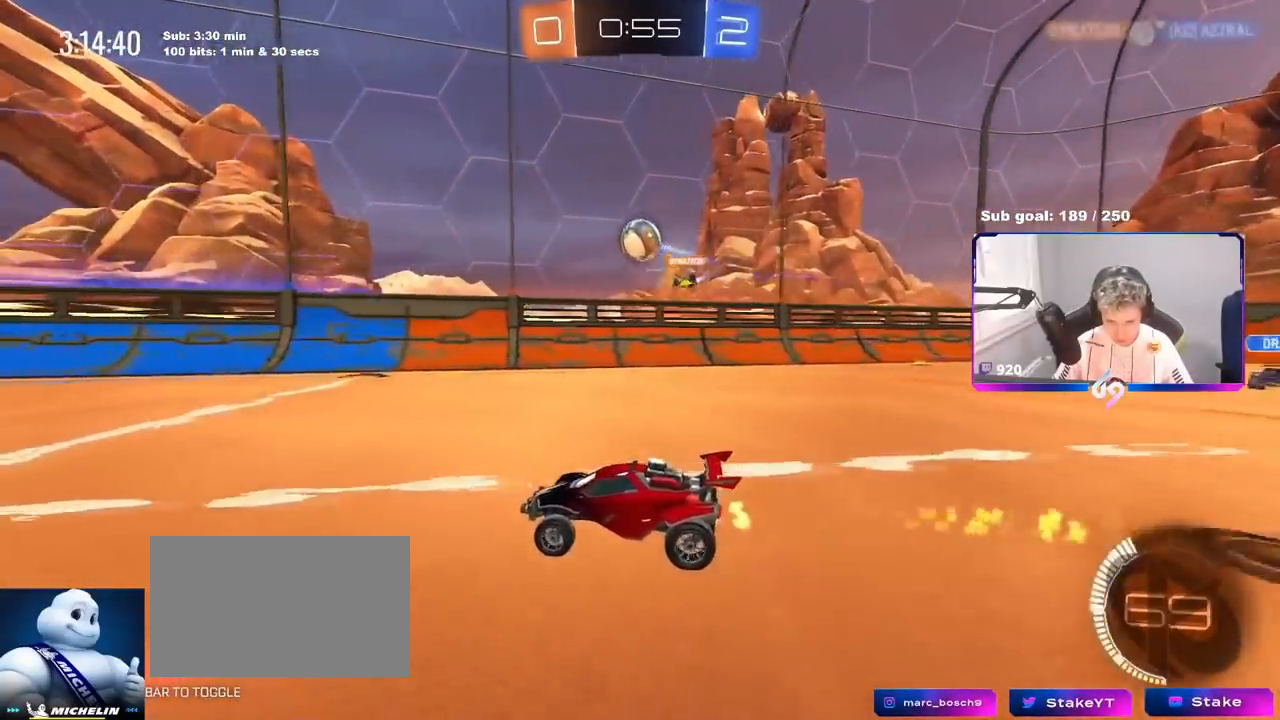
Gameplay with keyboard and mouse; each line is a JSON object with the keys and mouse buttons held at the frame after it. "events" lists presses ("down") and releases ("up") of "1", "2", "3", "4", "5", "a", "alt", "c", "caps_lock", "ctrl", "d", "e", "f", "g", "q", "r", "s", "shift", "space", "t", "tab", "v", "w", "x", "z", "mouse_left", "mouse_wheel" and "mouse_right" between this image and that frame as [ms after this image, input, new state], when the widget could be followed in between. "mouse_left", "mouse_wheel", "mouse_right" = the "left", "wheel", "right" buttons of the "mouse" list. No other keys are recorded. "wheel" means that the mouse wheel is clicked or scrolled. "mouse_move" is the direction in which the mouse moves at that frame (one of eight, or "still"), when it could be read.
{"keys": [], "mouse": ["left", "right"], "mouse_move": "down", "events": [[34, "mouse_left", "up"], [84, "w", "up"], [167, "mouse_right", "down"], [167, "s", "down"], [184, "d", "up"], [217, "a", "down"], [251, "shift", "down"], [367, "a", "up"], [367, "s", "up"], [367, "shift", "up"], [434, "mouse_left", "down"]]}
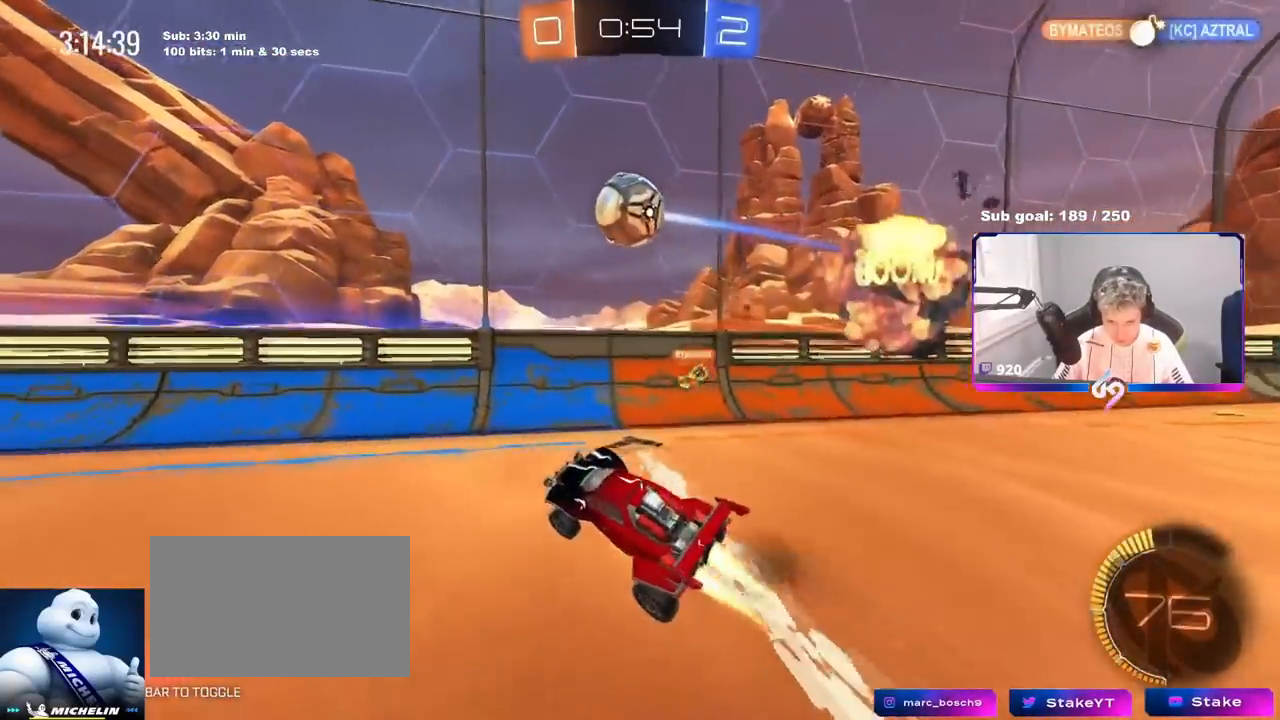
{"keys": [], "mouse": ["left"], "mouse_move": "down", "events": [[83, "d", "down"], [83, "mouse_left", "up"], [100, "mouse_right", "up"], [133, "a", "down"], [183, "d", "up"], [267, "w", "down"], [384, "a", "up"], [384, "w", "up"], [417, "mouse_left", "down"]]}
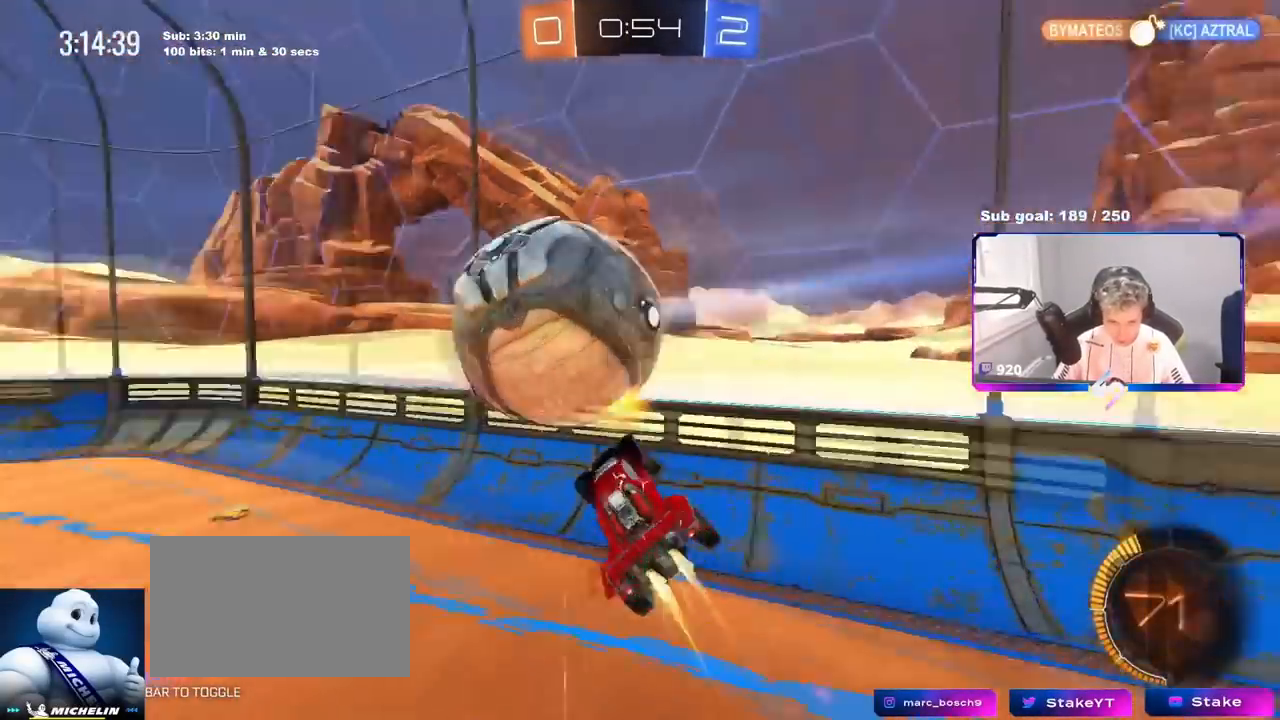
{"keys": ["a", "w"], "mouse": [], "mouse_move": "still", "events": [[17, "s", "down"], [100, "a", "down"], [100, "s", "up"], [150, "mouse_left", "up"], [167, "a", "up"], [284, "d", "down"], [351, "d", "up"], [384, "a", "down"], [467, "w", "down"]]}
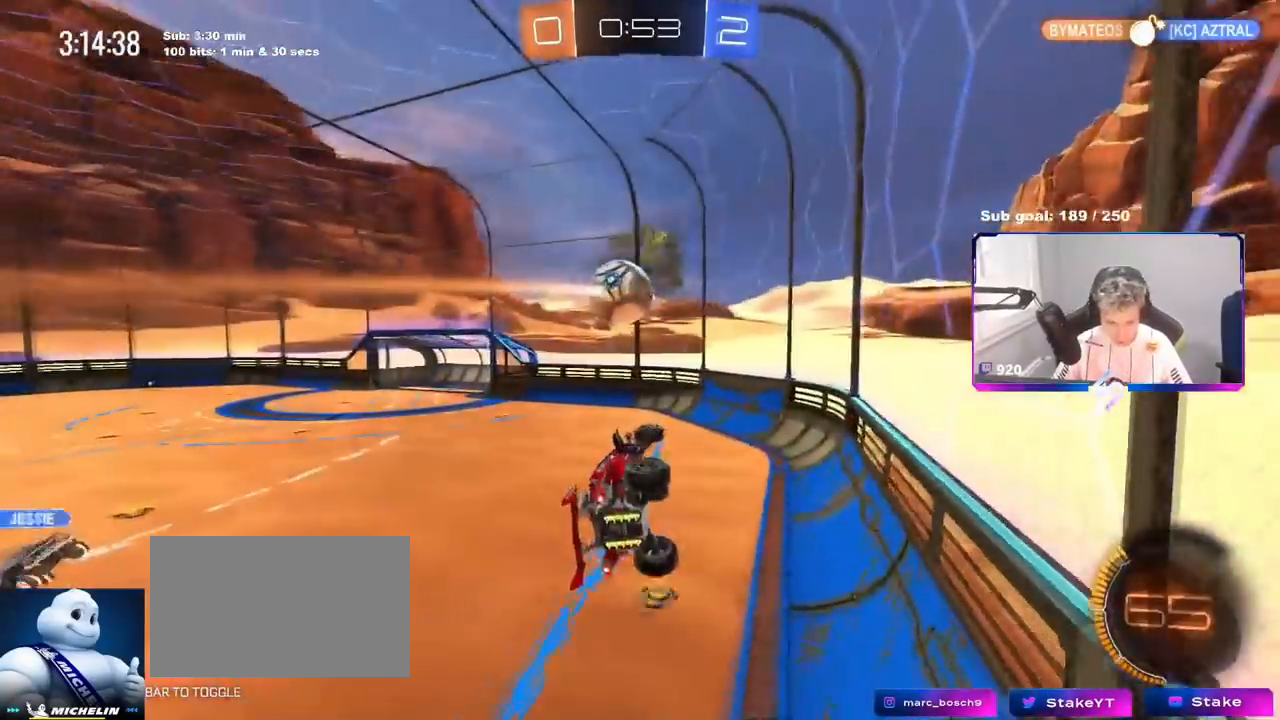
{"keys": ["a", "s"], "mouse": [], "mouse_move": "still", "events": [[83, "a", "up"], [83, "w", "up"], [250, "a", "down"], [250, "w", "down"], [400, "w", "up"], [434, "s", "down"]]}
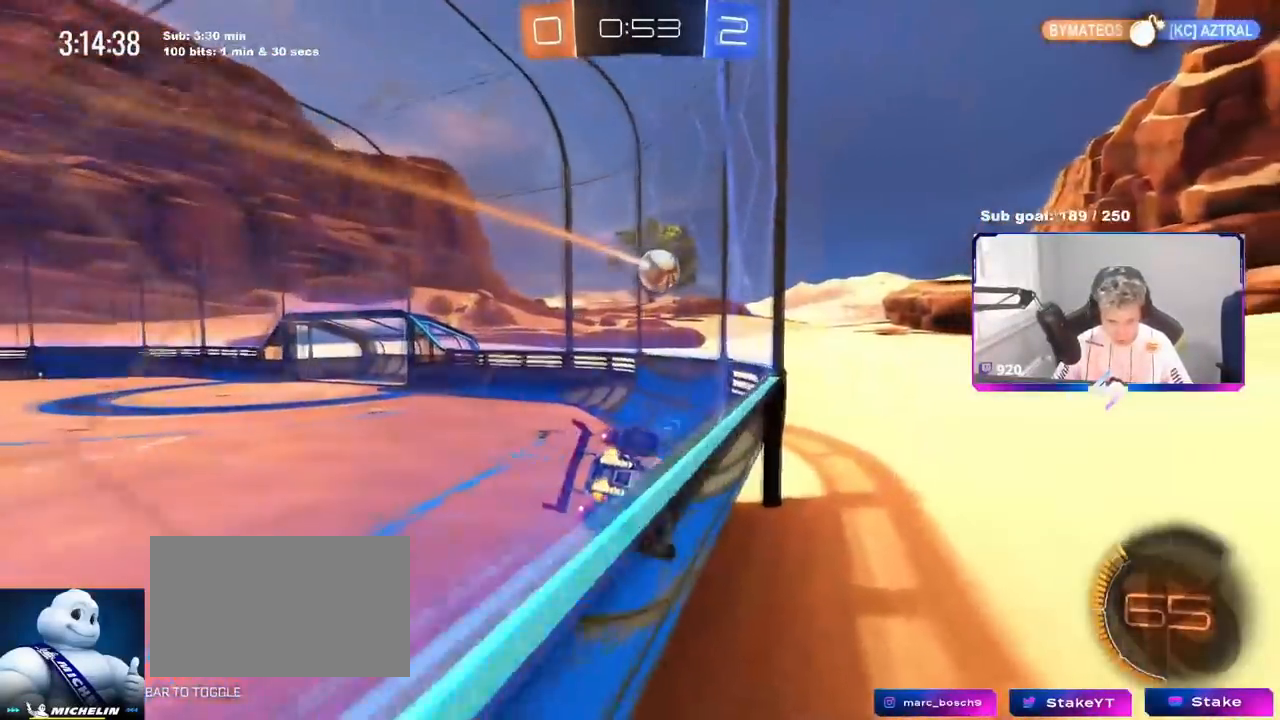
{"keys": ["a", "w"], "mouse": [], "mouse_move": "still", "events": [[134, "s", "up"], [167, "shift", "down"], [234, "shift", "up"], [234, "w", "down"]]}
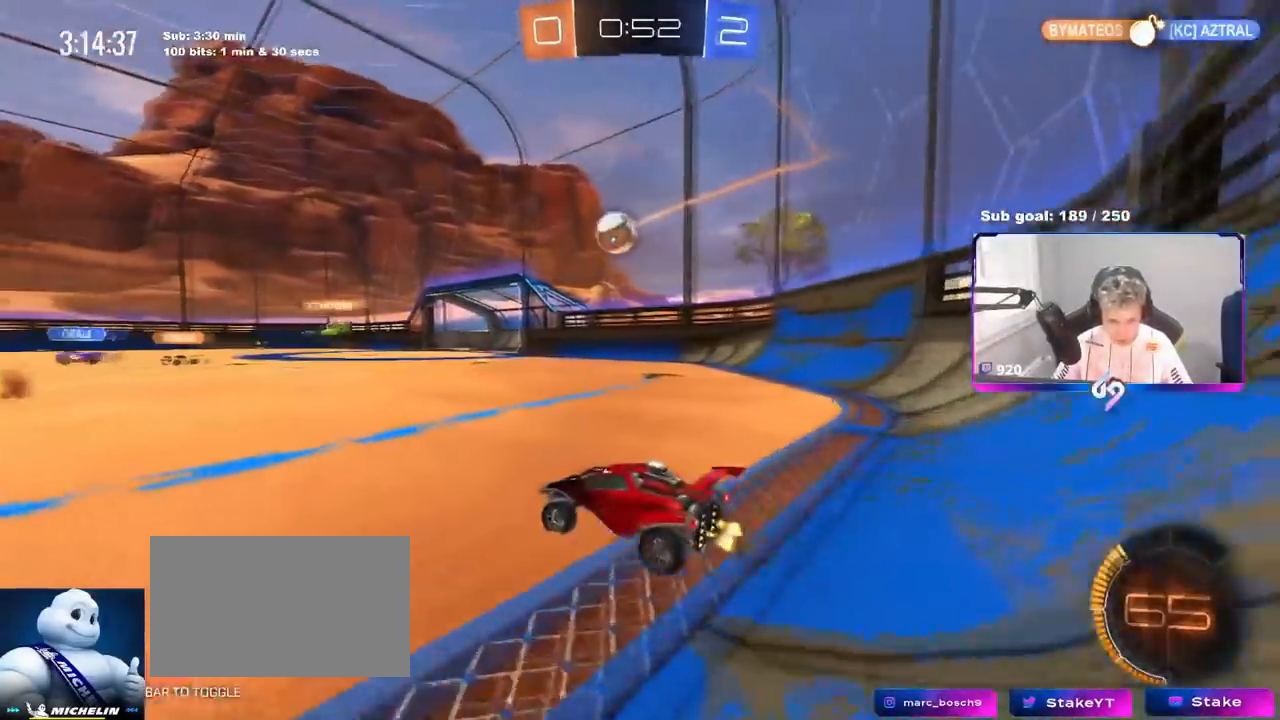
{"keys": ["w"], "mouse": [], "mouse_move": "still", "events": [[217, "a", "up"]]}
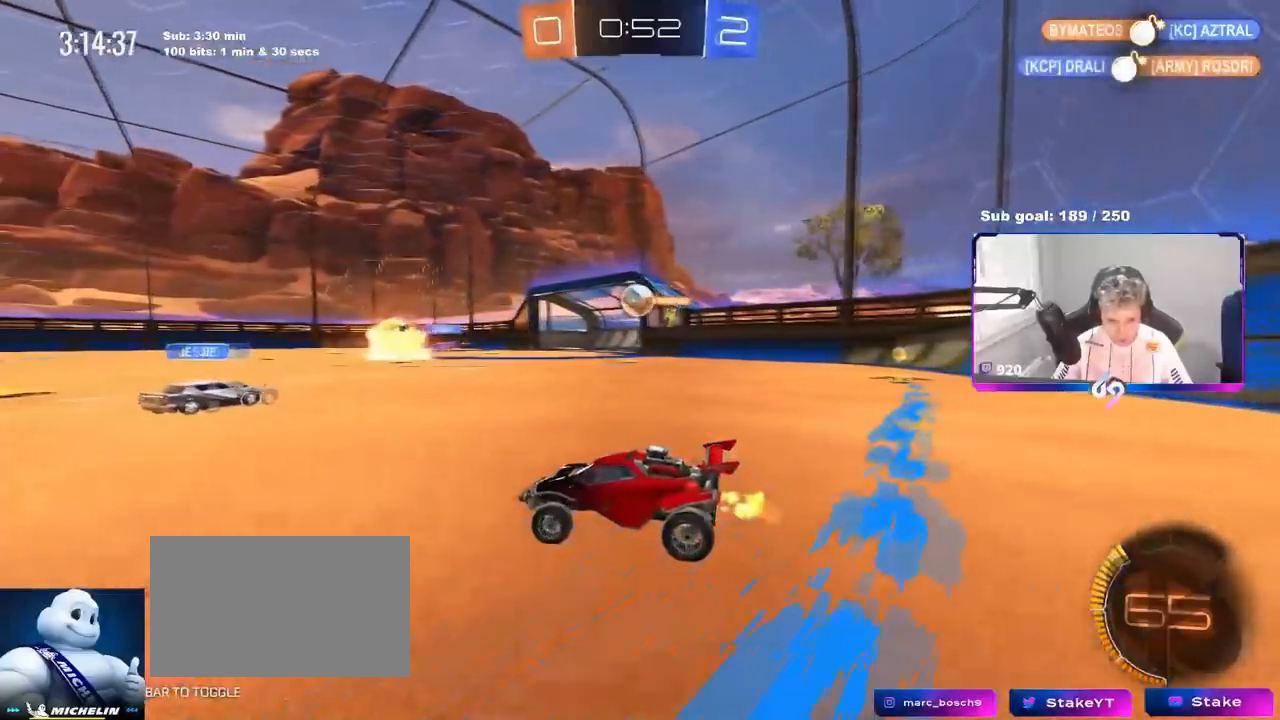
{"keys": ["w"], "mouse": [], "mouse_move": "still", "events": [[251, "d", "down"], [384, "d", "up"]]}
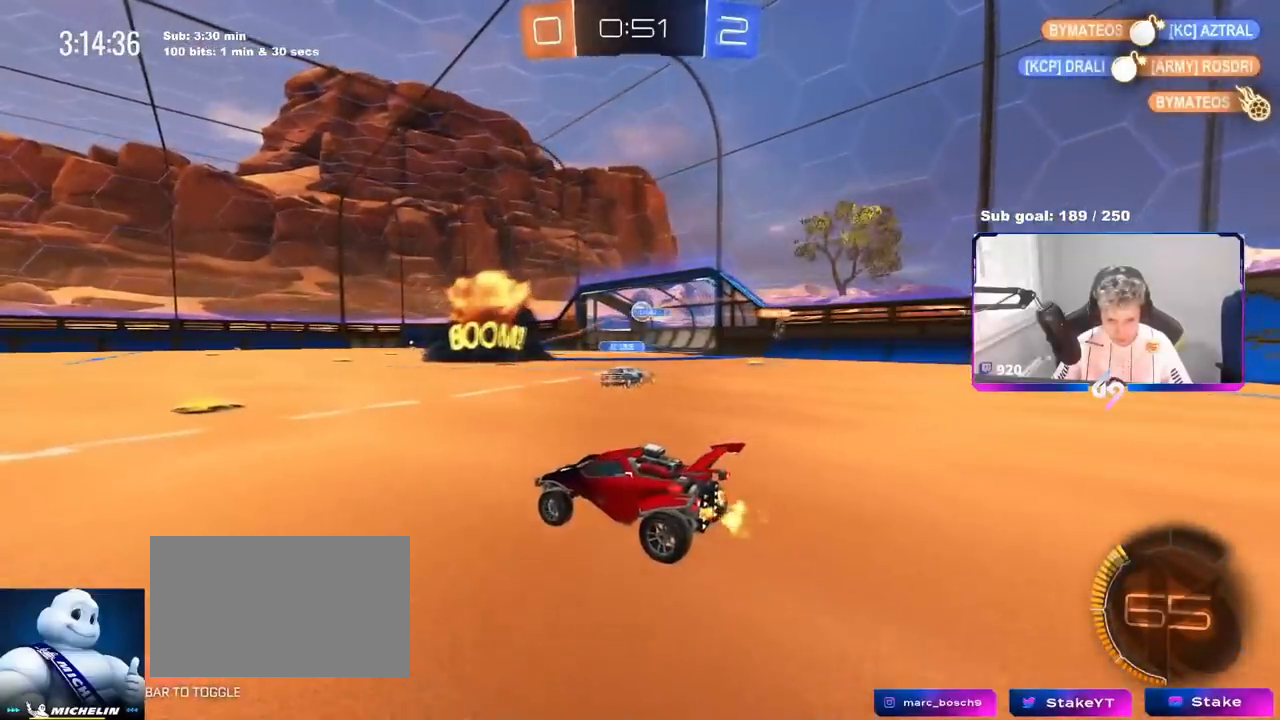
{"keys": ["a", "w"], "mouse": ["left"], "mouse_move": "up-right", "events": [[33, "d", "down"], [167, "mouse_left", "down"], [267, "d", "up"], [317, "a", "down"]]}
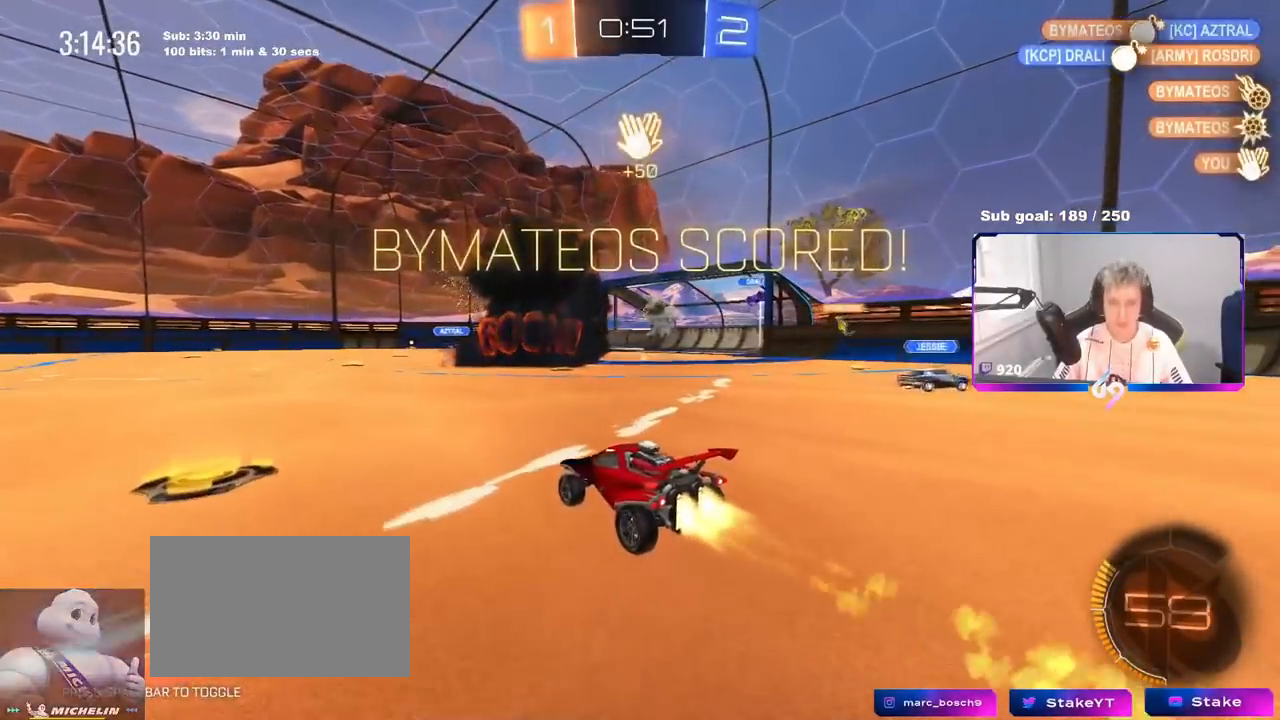
{"keys": ["w"], "mouse": ["left", "right"], "mouse_move": "still", "events": [[384, "a", "up"], [467, "mouse_right", "down"]]}
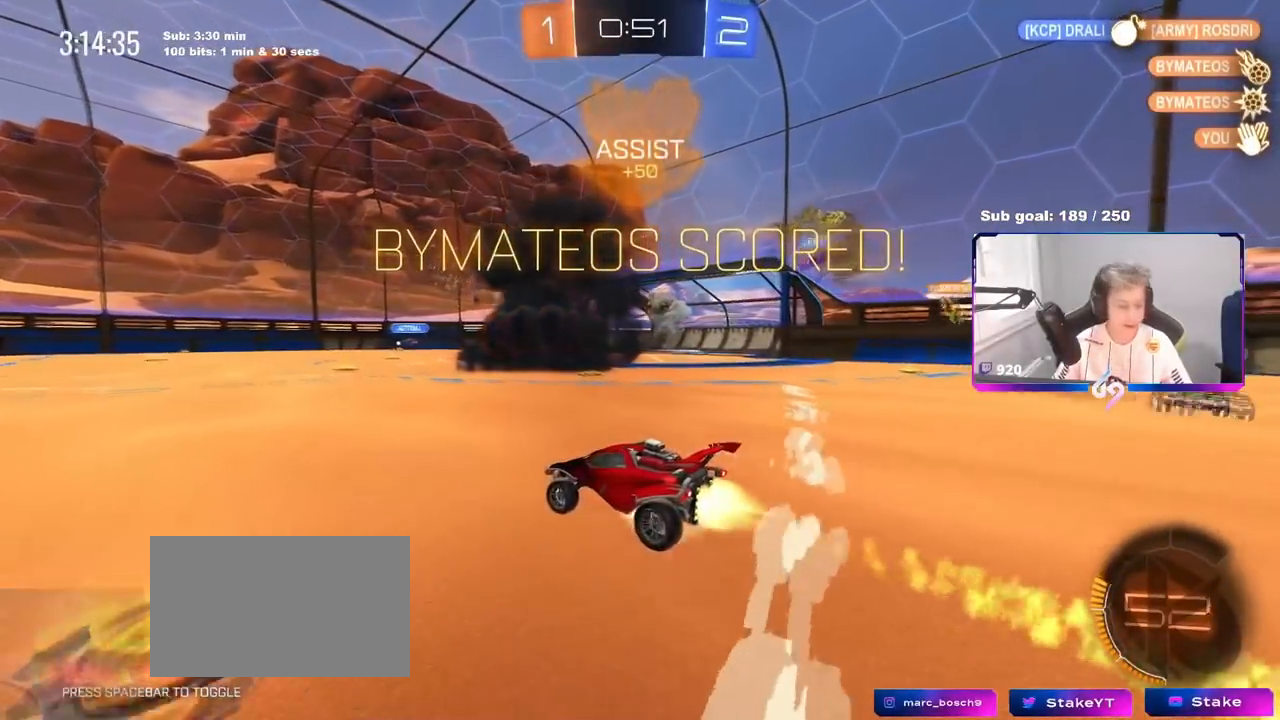
{"keys": ["a", "s", "shift"], "mouse": ["left"], "events": [[17, "a", "down"], [67, "shift", "down"], [217, "s", "down"], [217, "w", "up"], [350, "mouse_right", "up"]]}
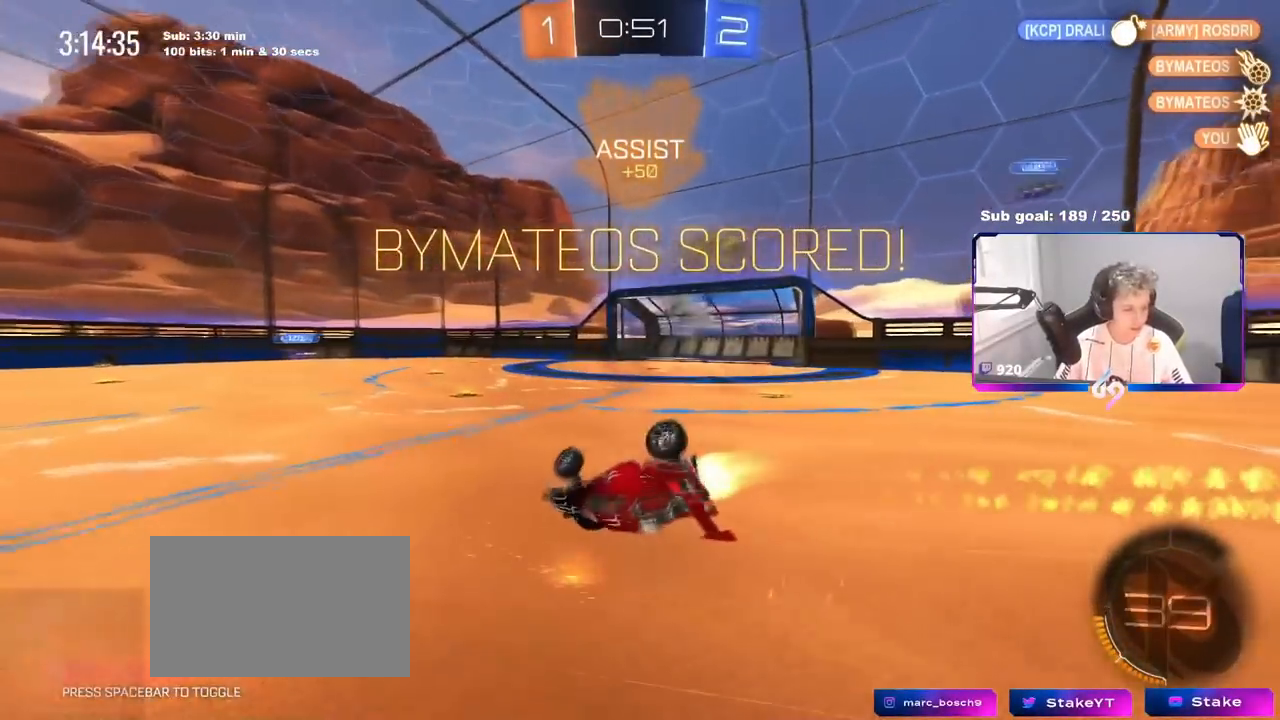
{"keys": ["a", "shift"], "mouse": [], "mouse_move": "still", "events": [[50, "s", "up"], [134, "s", "down"], [417, "s", "up"], [467, "mouse_left", "up"]]}
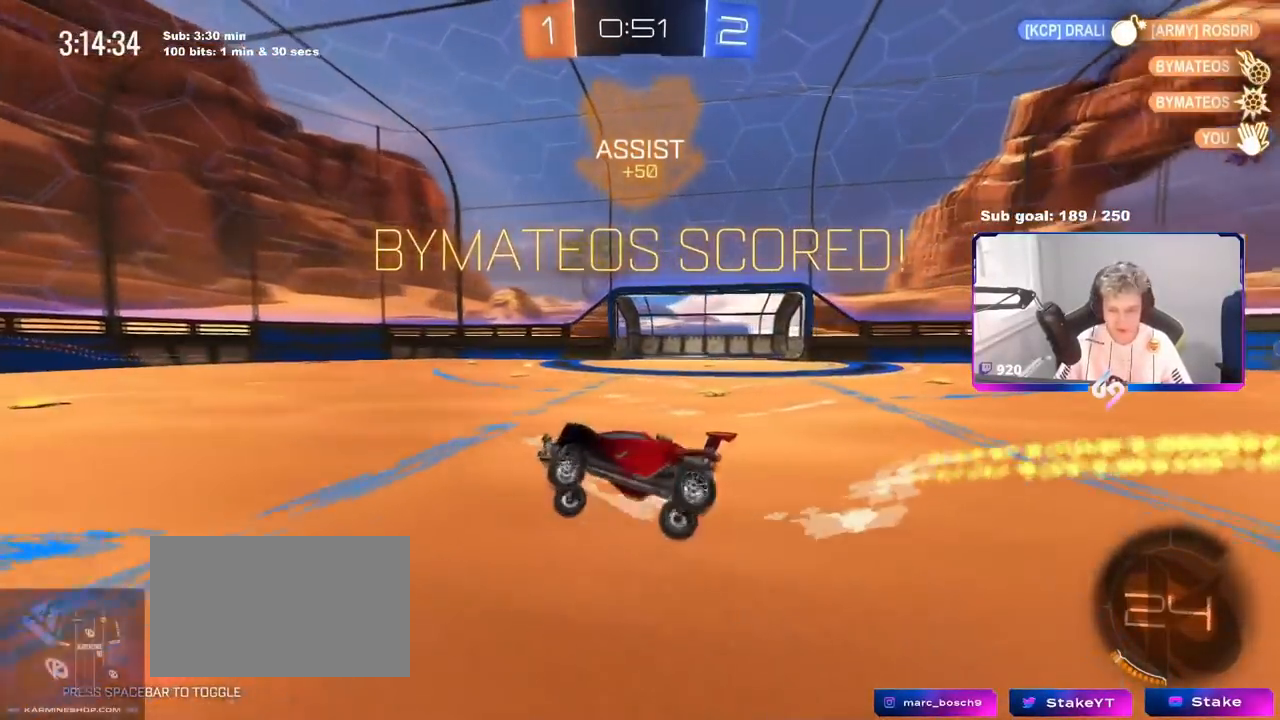
{"keys": ["a", "shift", "w"], "mouse": ["right"], "mouse_move": "still", "events": [[50, "a", "up"], [50, "shift", "up"], [233, "d", "down"], [233, "w", "down"], [283, "d", "up"], [334, "mouse_right", "down"], [334, "shift", "down"], [384, "a", "down"]]}
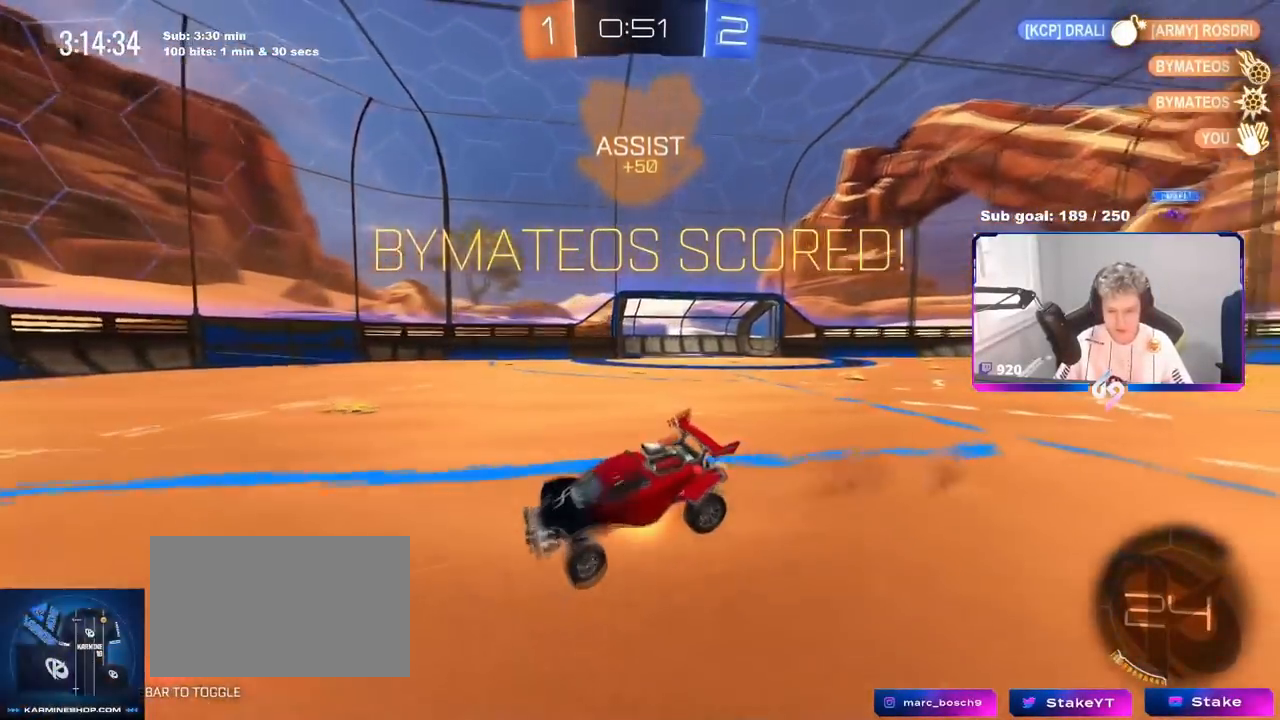
{"keys": [], "mouse": [], "mouse_move": "still", "events": [[17, "s", "down"], [17, "w", "up"], [167, "mouse_right", "up"], [301, "s", "up"], [301, "shift", "up"], [351, "a", "up"]]}
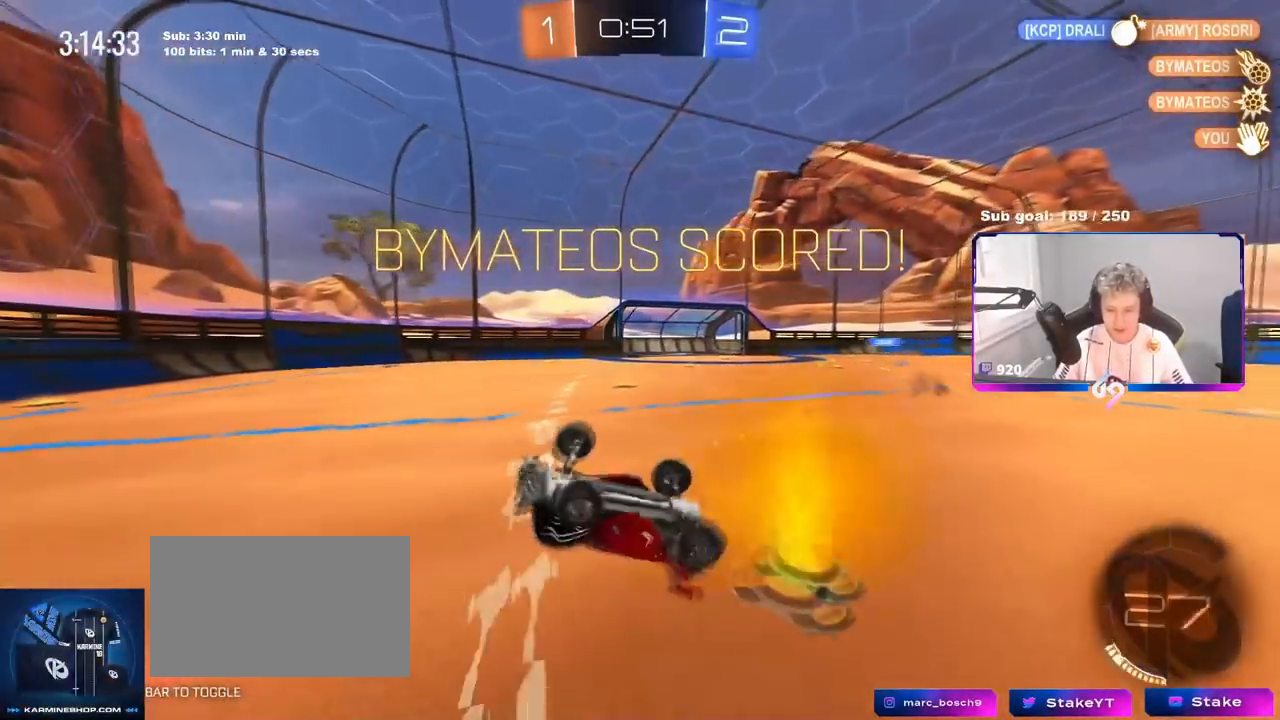
{"keys": [], "mouse": [], "mouse_move": "still", "events": []}
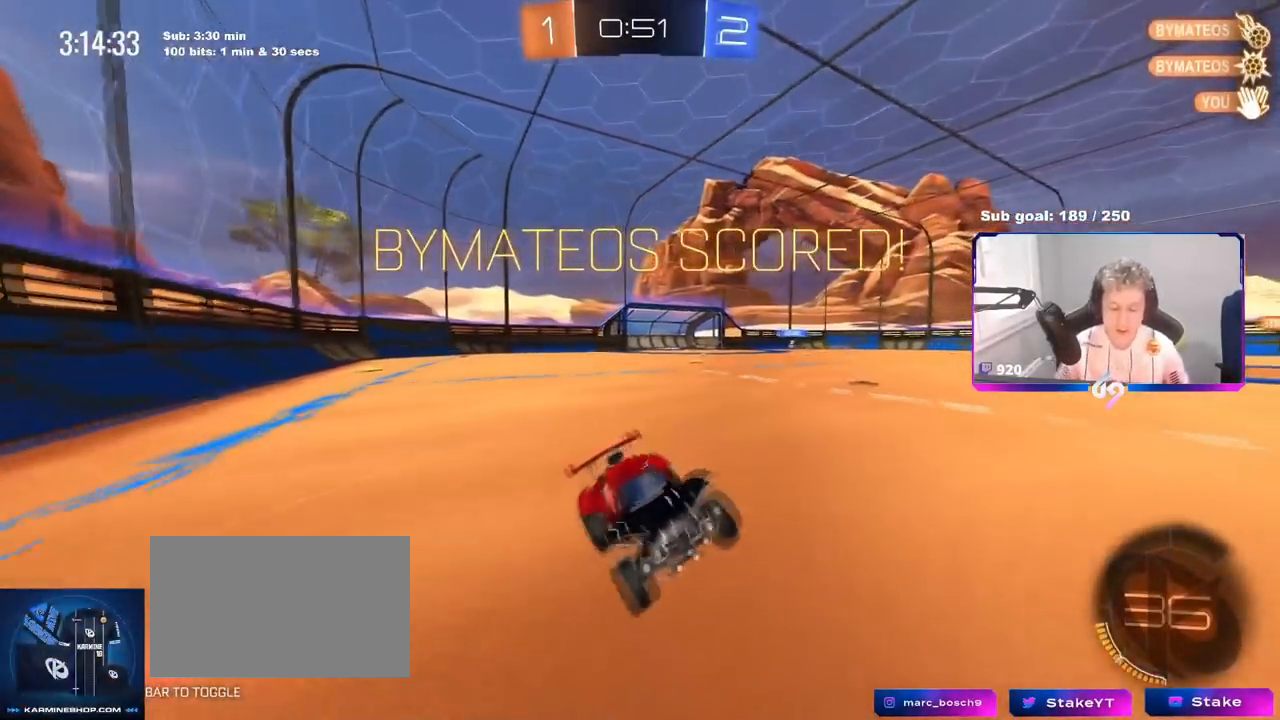
{"keys": [], "mouse": [], "mouse_move": "still", "events": []}
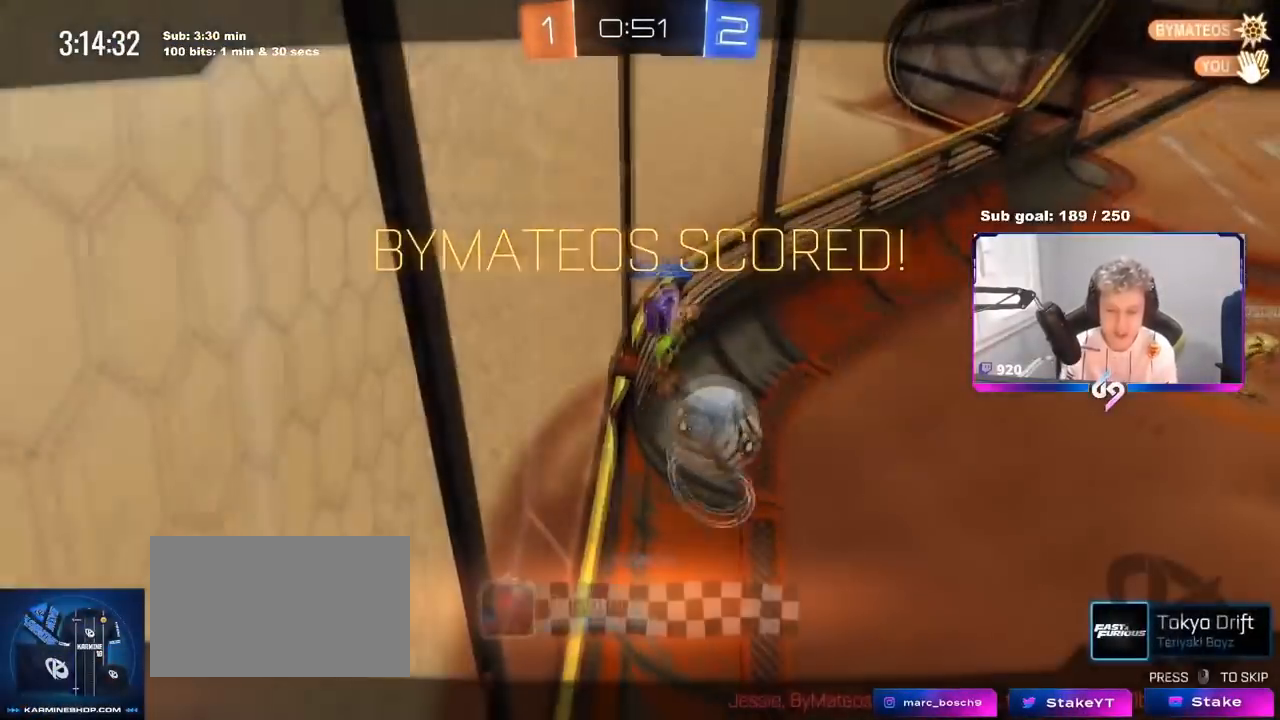
{"keys": [], "mouse": [], "mouse_move": "still", "events": []}
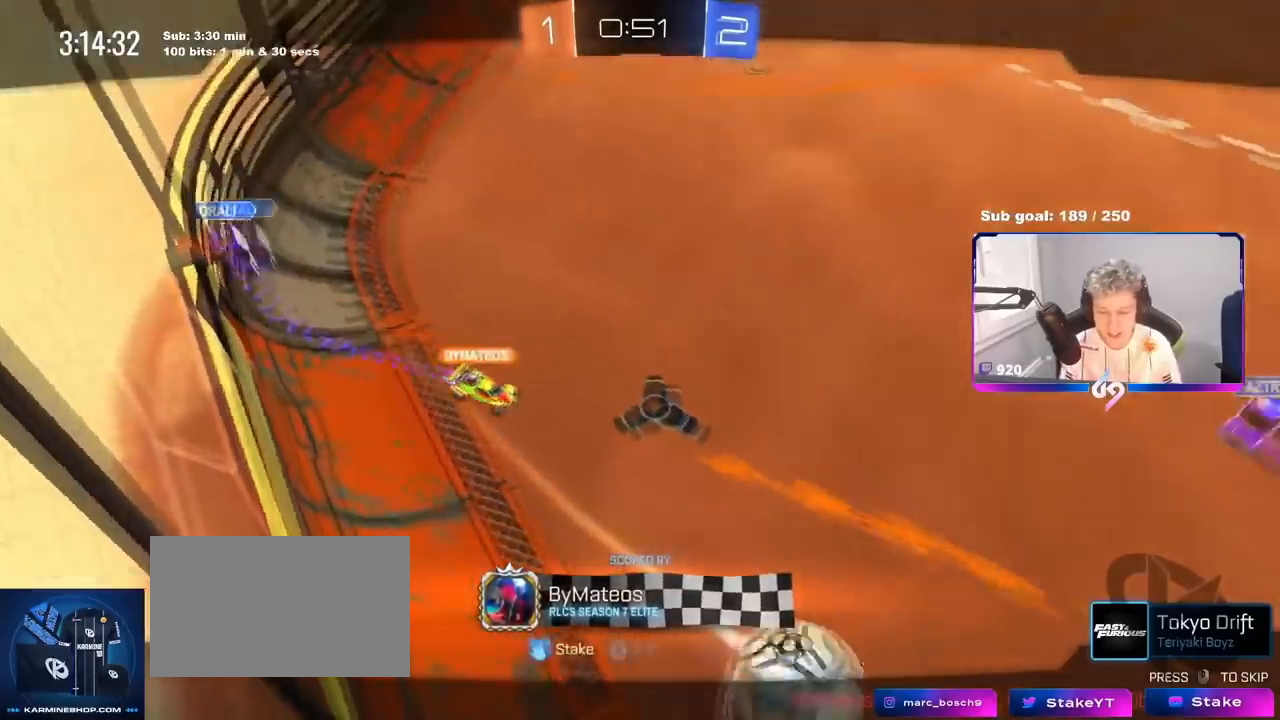
{"keys": [], "mouse": [], "mouse_move": "still", "events": []}
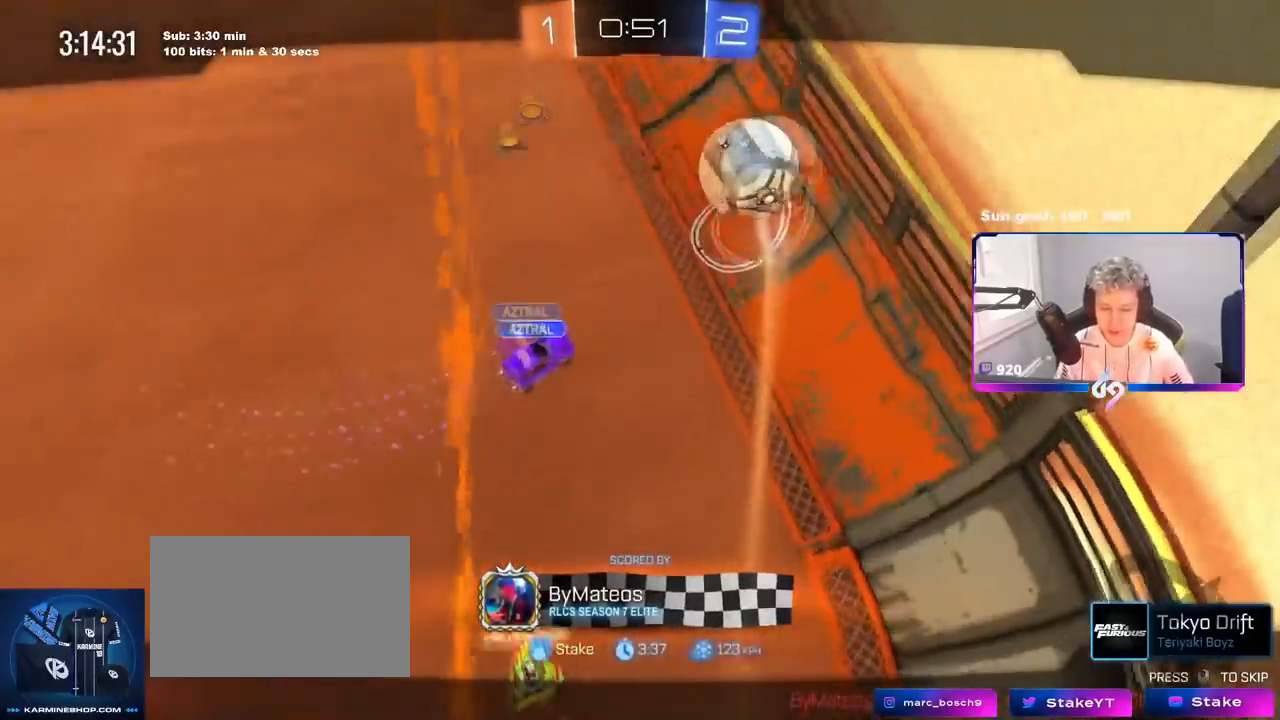
{"keys": [], "mouse": [], "mouse_move": "still", "events": []}
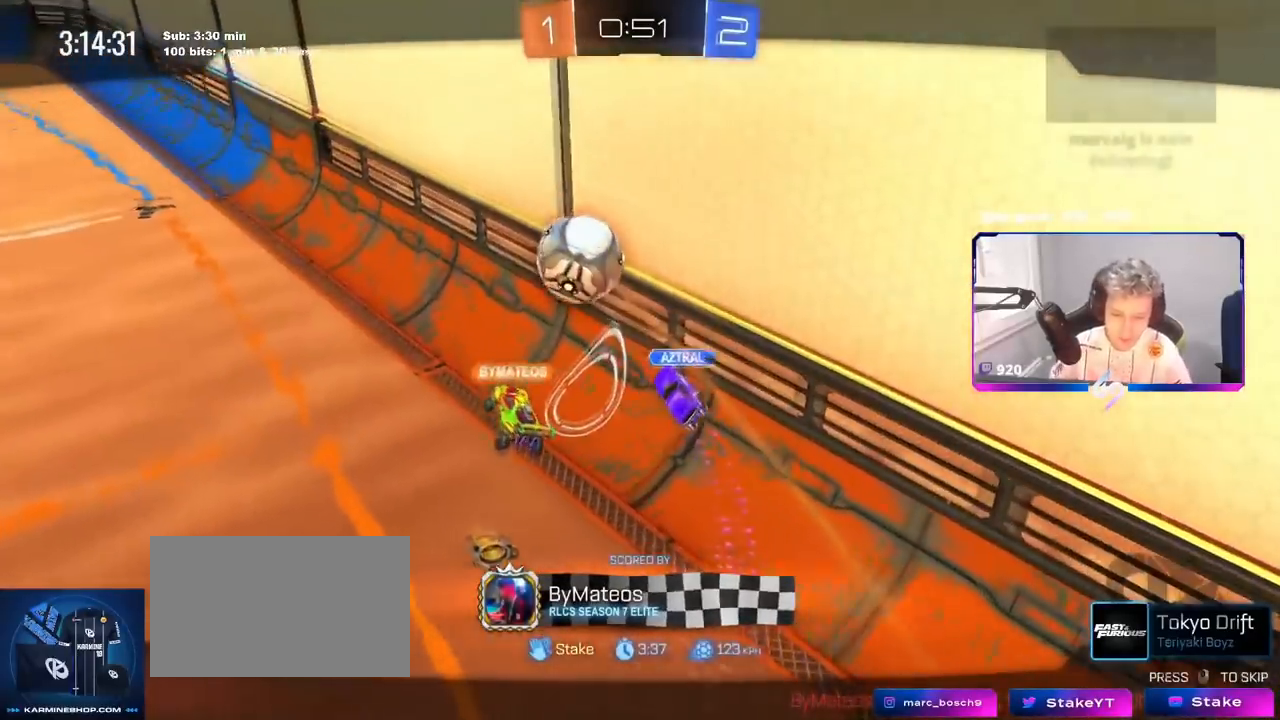
{"keys": [], "mouse": ["right"], "mouse_move": "right", "events": [[301, "mouse_right", "down"]]}
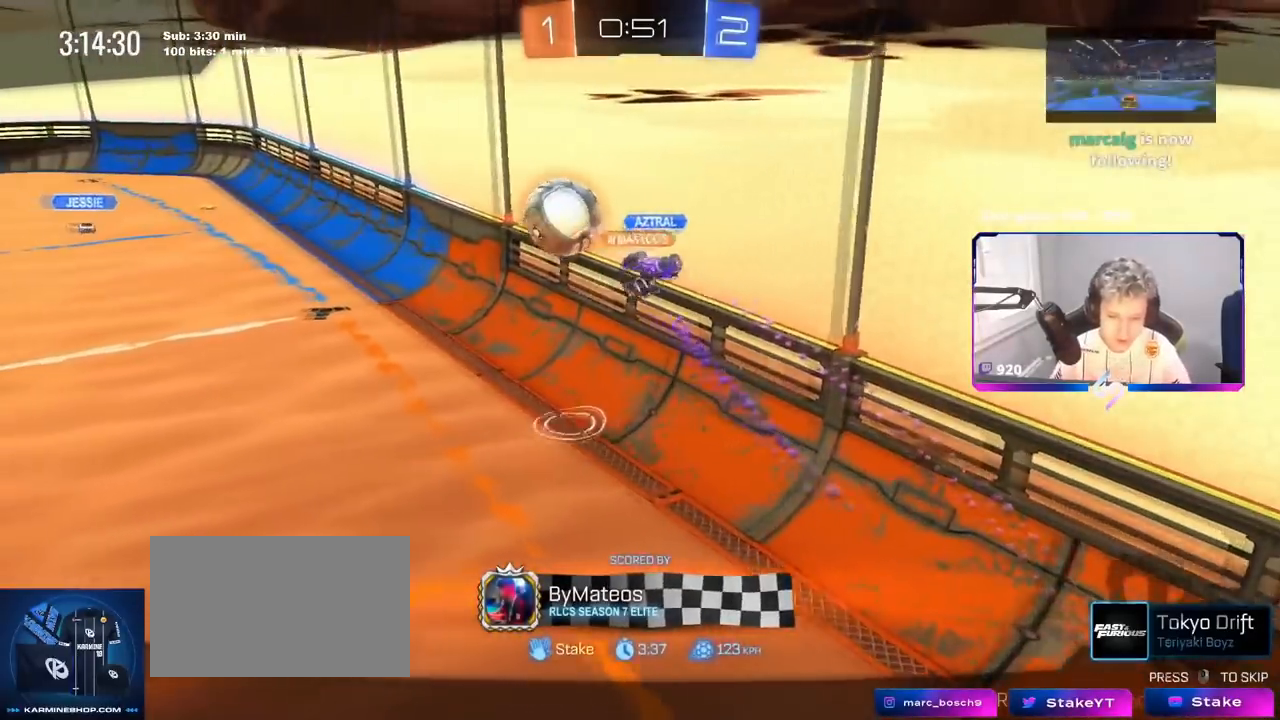
{"keys": [], "mouse": ["right"], "mouse_move": "up-right", "events": [[183, "mouse_right", "up"], [267, "mouse_right", "down"], [450, "mouse_right", "up"], [500, "mouse_right", "down"]]}
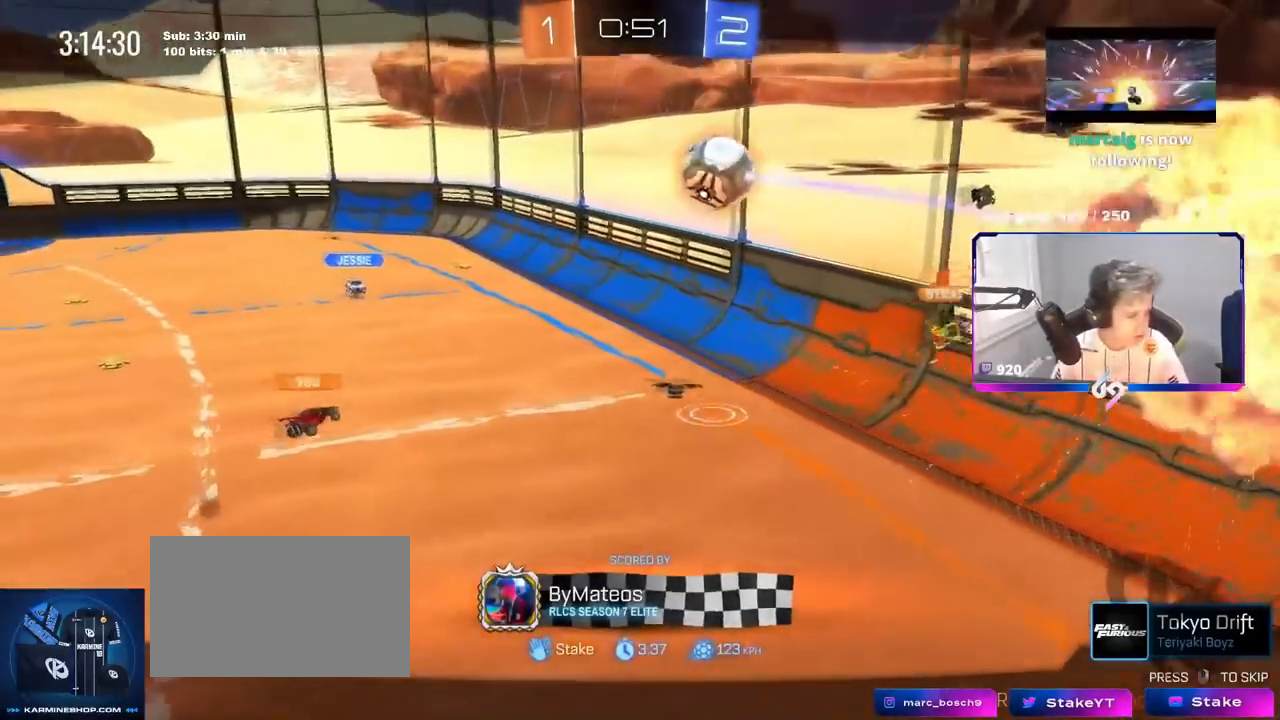
{"keys": [], "mouse": [], "mouse_move": "still", "events": [[100, "mouse_right", "up"]]}
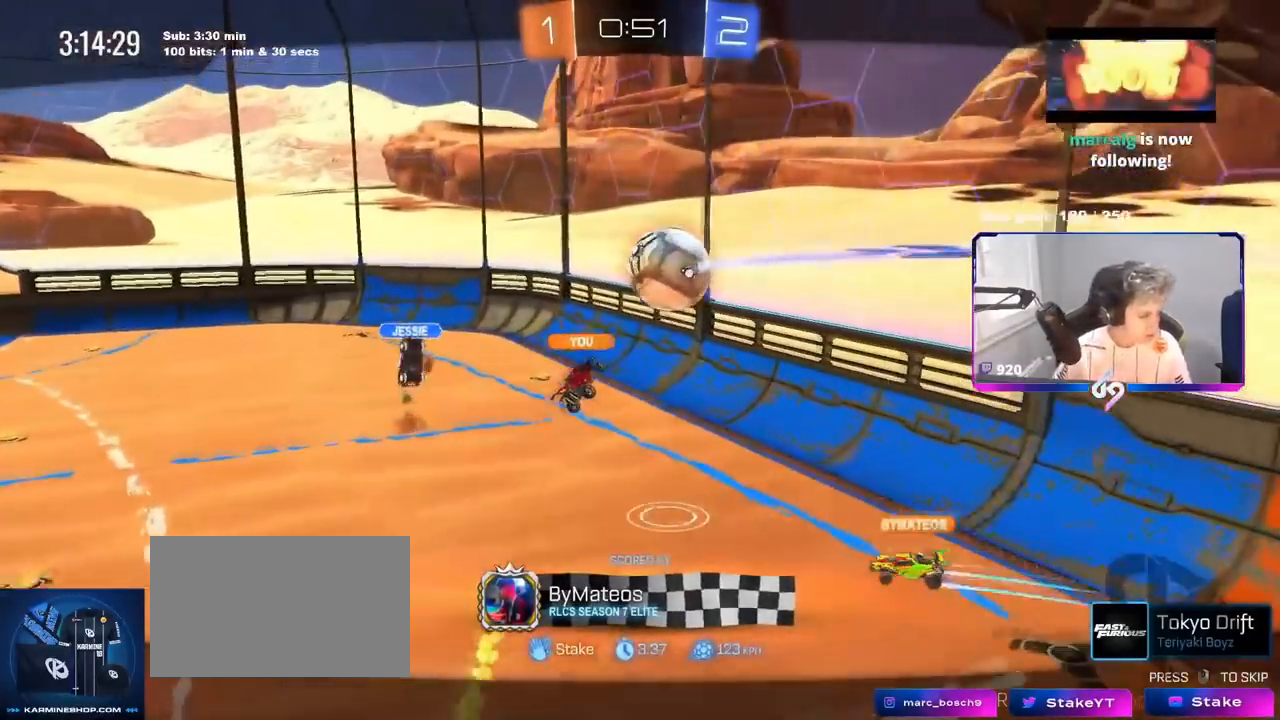
{"keys": [], "mouse": [], "mouse_move": "still", "events": []}
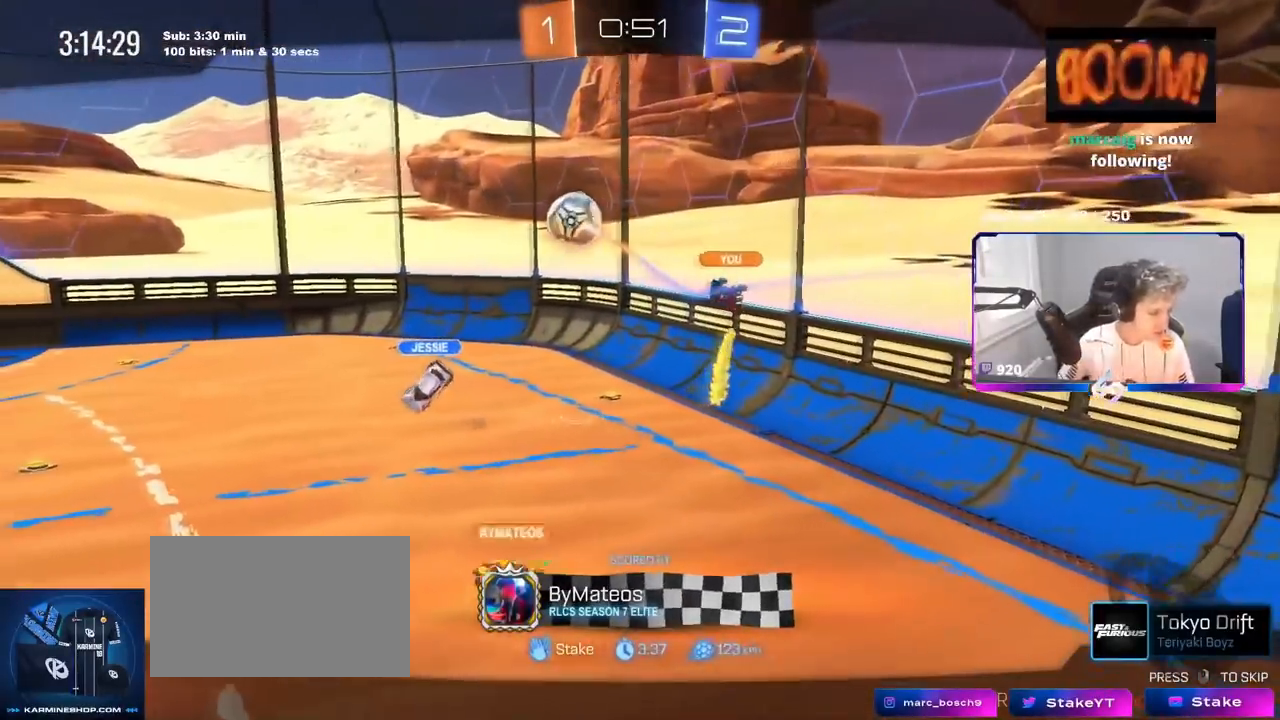
{"keys": [], "mouse": [], "mouse_move": "still", "events": []}
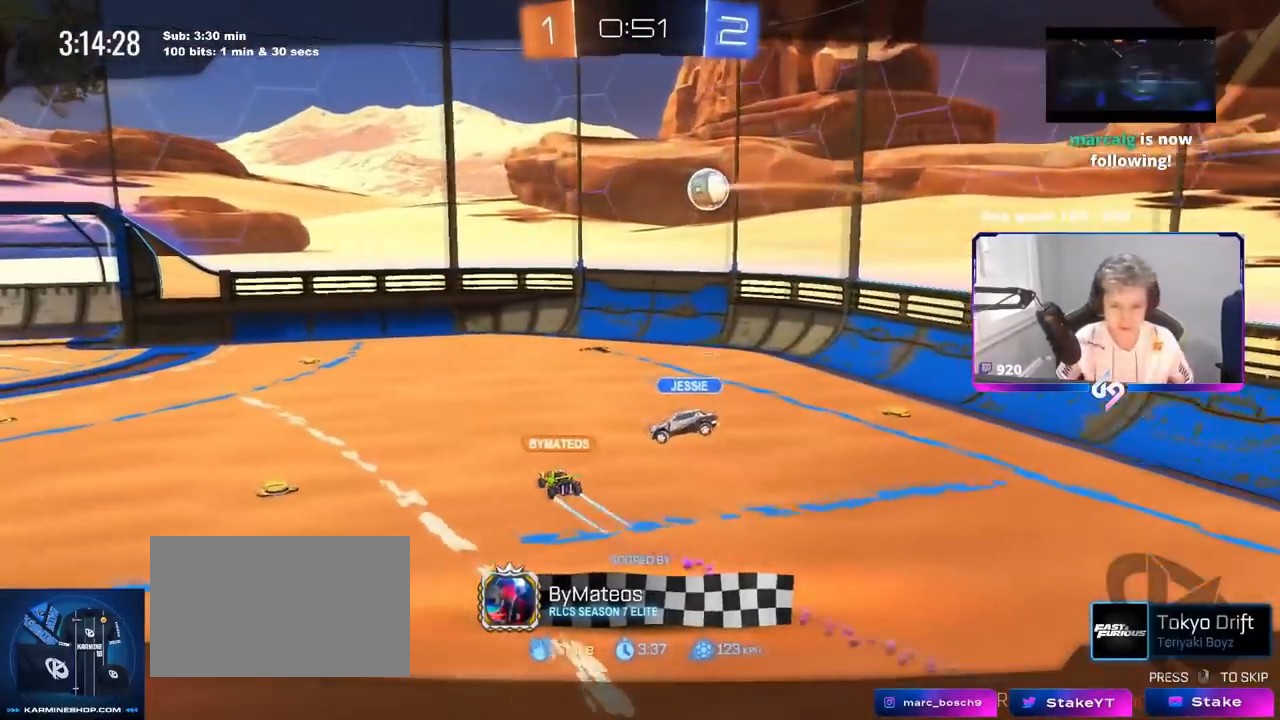
{"keys": [], "mouse": [], "mouse_move": "up-right", "events": []}
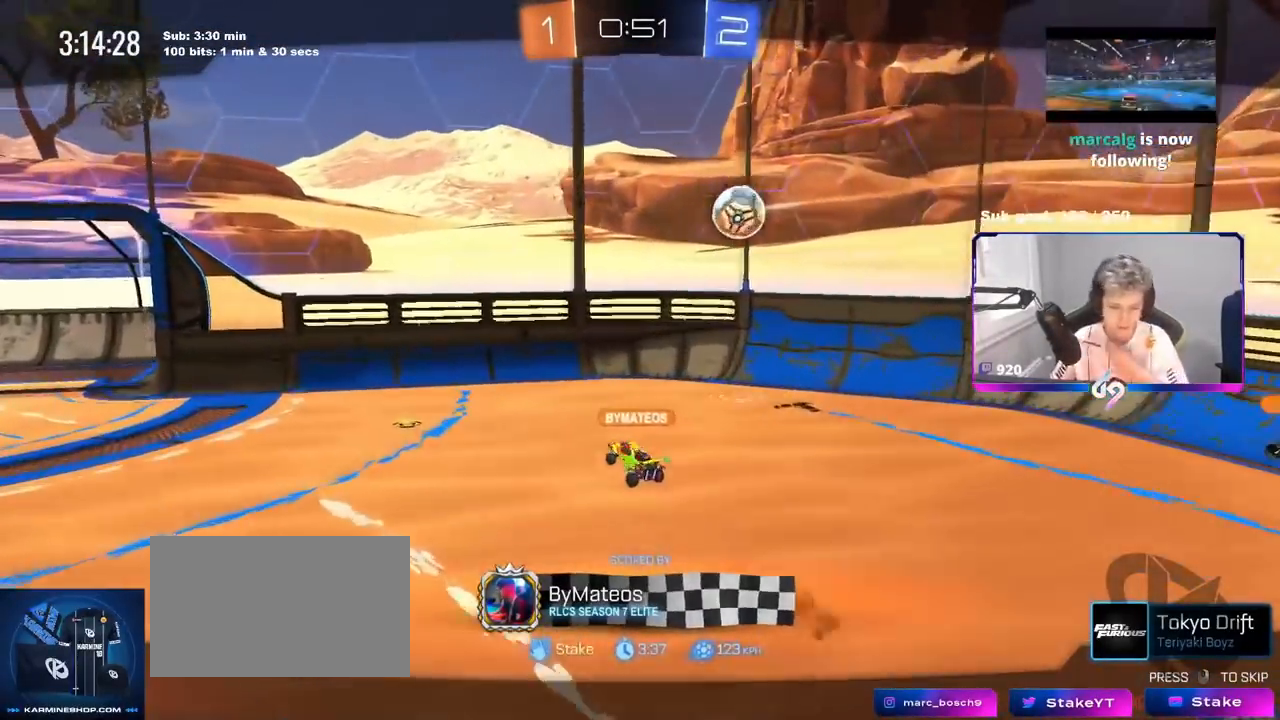
{"keys": [], "mouse": [], "mouse_move": "still", "events": []}
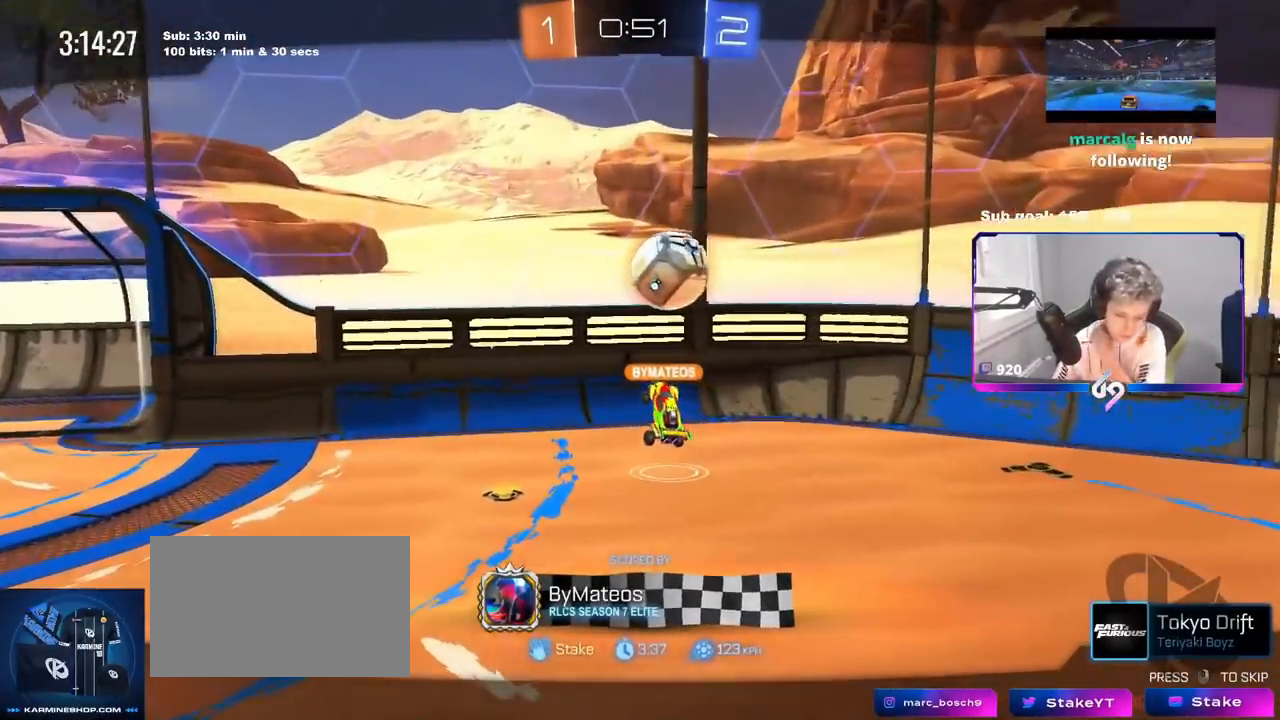
{"keys": [], "mouse": [], "mouse_move": "down-left", "events": []}
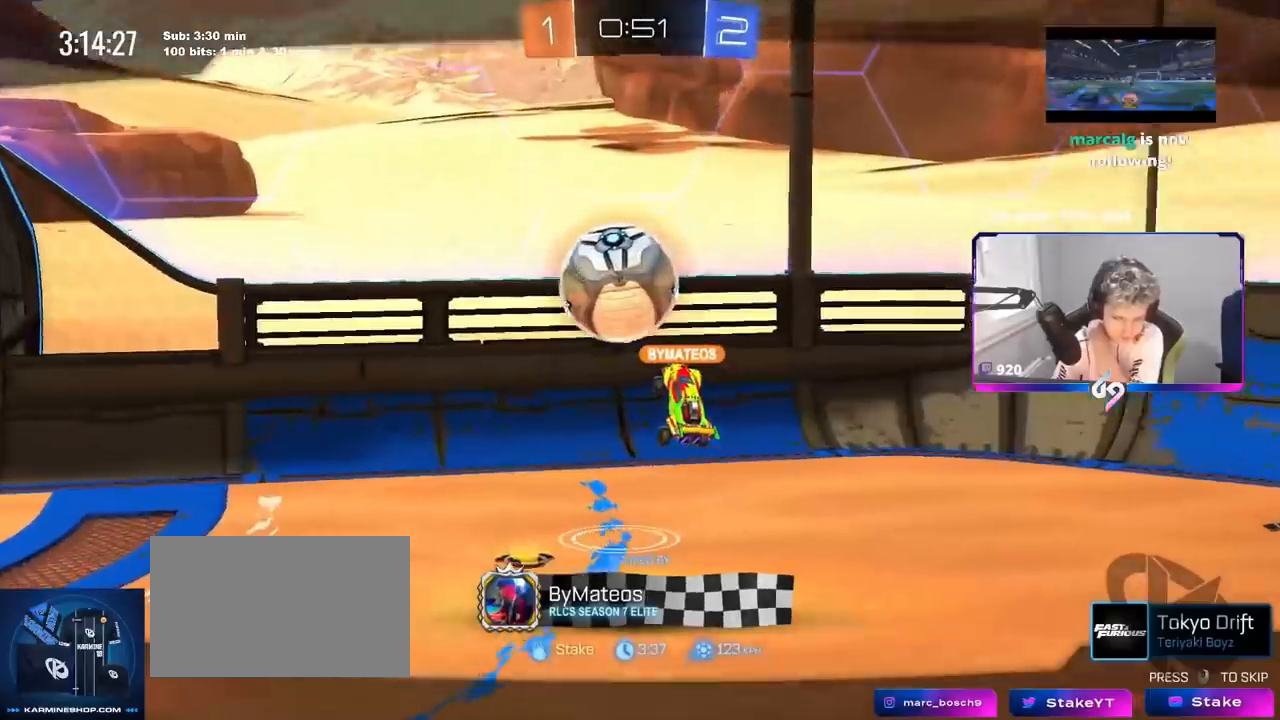
{"keys": [], "mouse": [], "mouse_move": "still", "events": []}
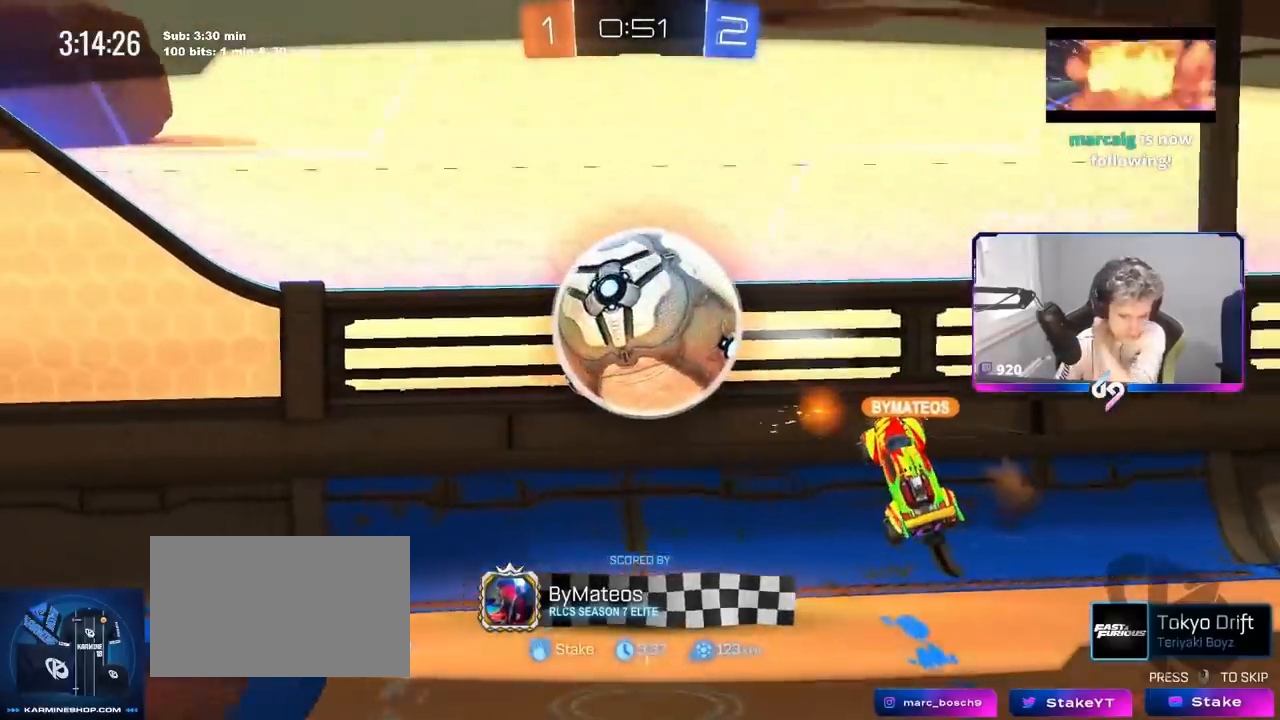
{"keys": [], "mouse": [], "mouse_move": "still", "events": []}
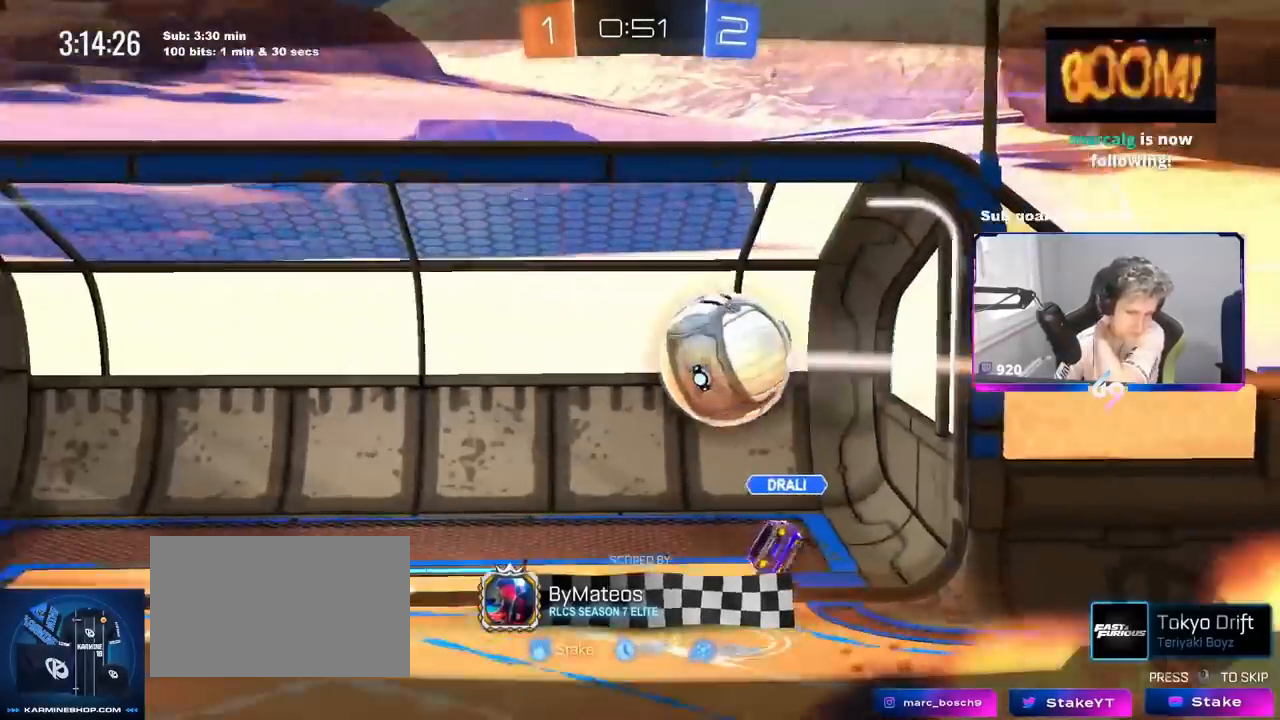
{"keys": [], "mouse": [], "mouse_move": "down-left", "events": [[217, "mouse_right", "down"], [483, "mouse_right", "up"]]}
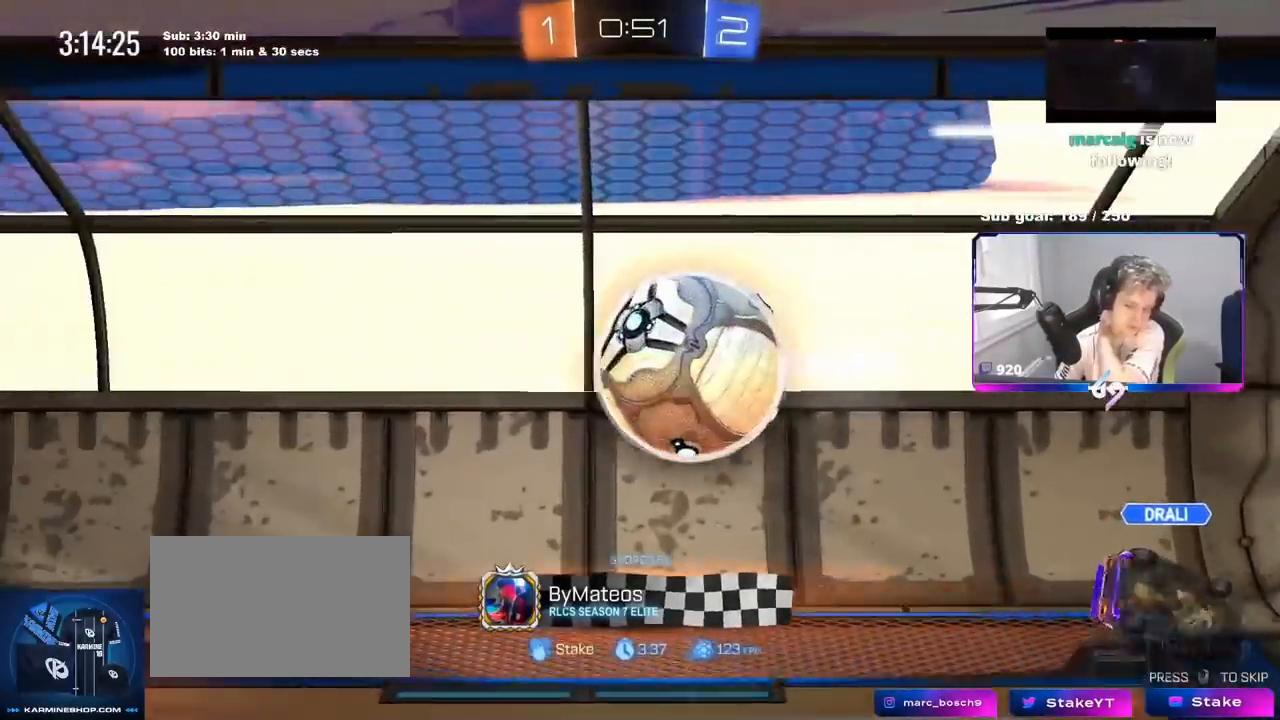
{"keys": [], "mouse": ["wheel"], "mouse_move": "down-right", "events": [[167, "mouse_wheel", "down"], [367, "mouse_wheel", "up"], [417, "mouse_wheel", "down"]]}